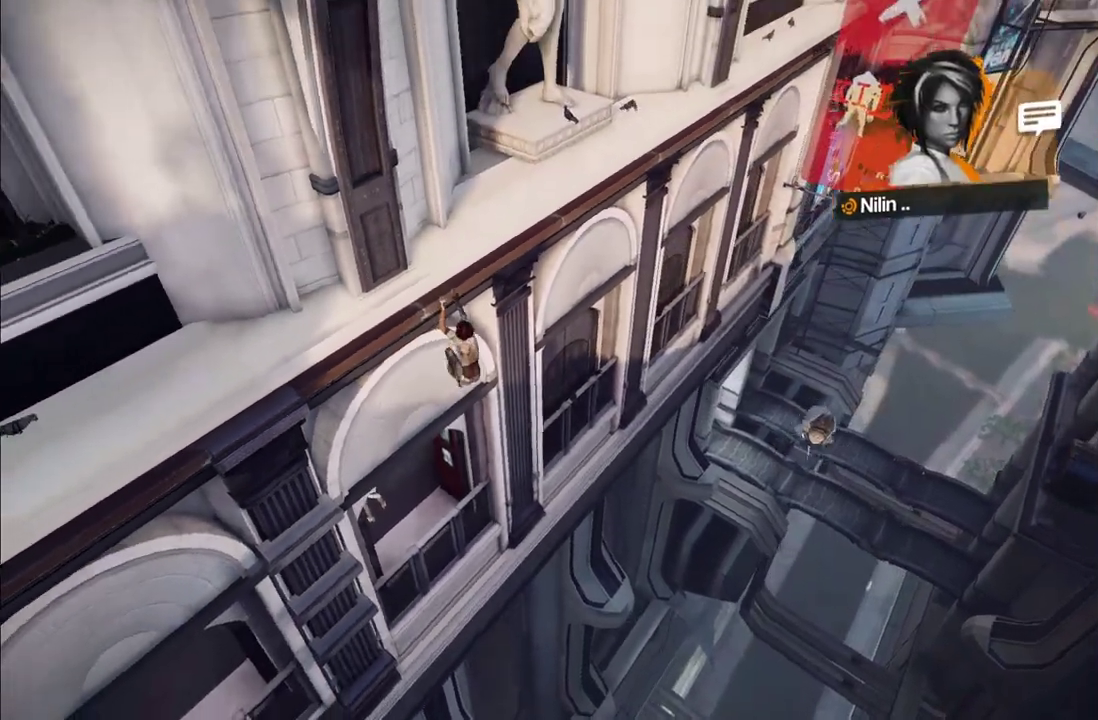
Gameplay with a controller (Xbox layout); each line is a JSON object with the inputs held at the frame after it. "events" lists button and stick changes between this image and that frame as [ms after this image, input, new state], when the widget could be followed in between. This overlay highlights the sticks when they move; stick clicks (L3 R3) are not distinguishable. Not read: L3 R3.
{"buttons": ["R1"], "left_stick": "up-right", "right_stick": "center", "events": []}
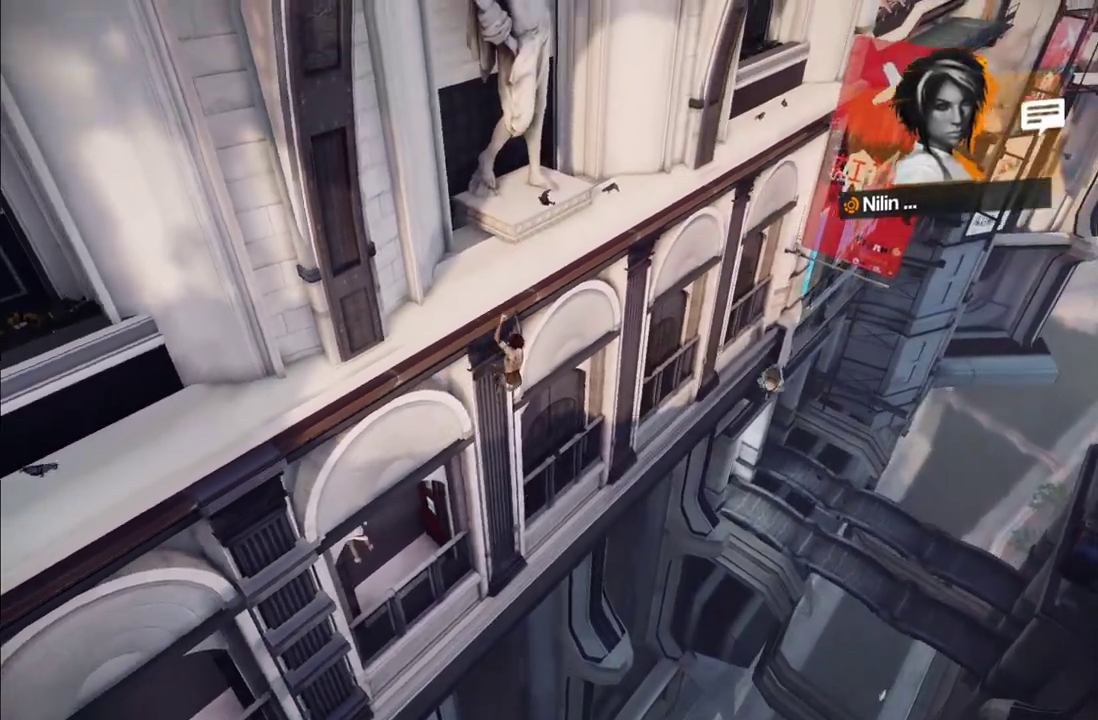
{"buttons": ["R1"], "left_stick": "up-right", "right_stick": "center"}
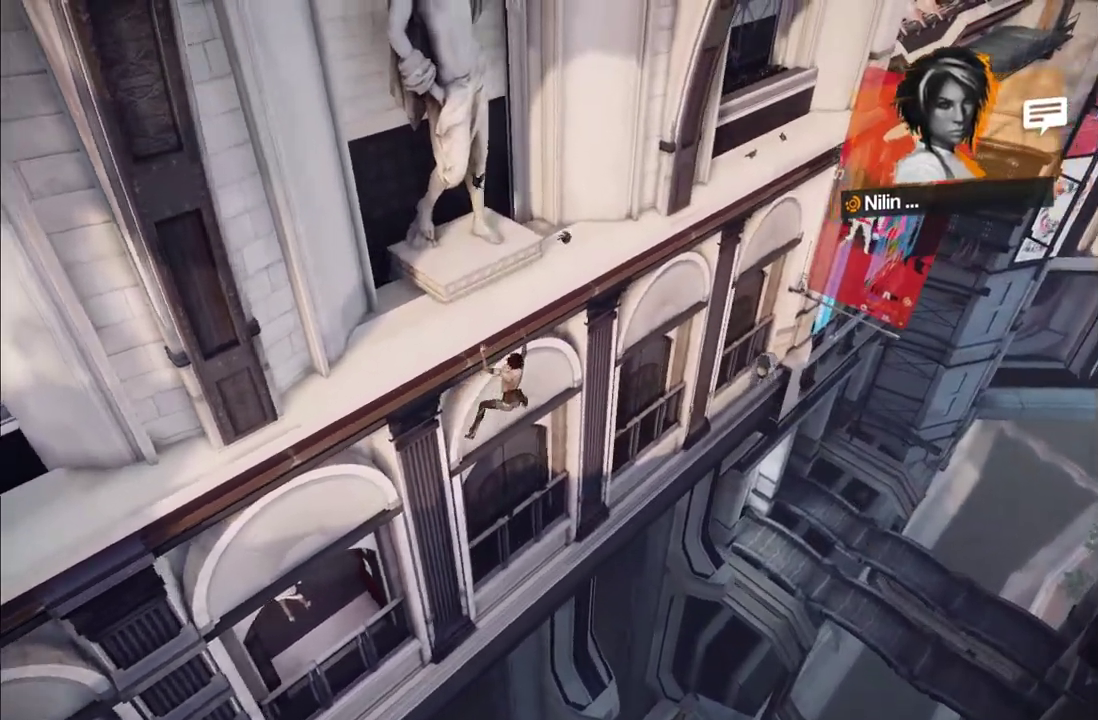
{"buttons": ["R1"], "left_stick": "up-right", "right_stick": "center"}
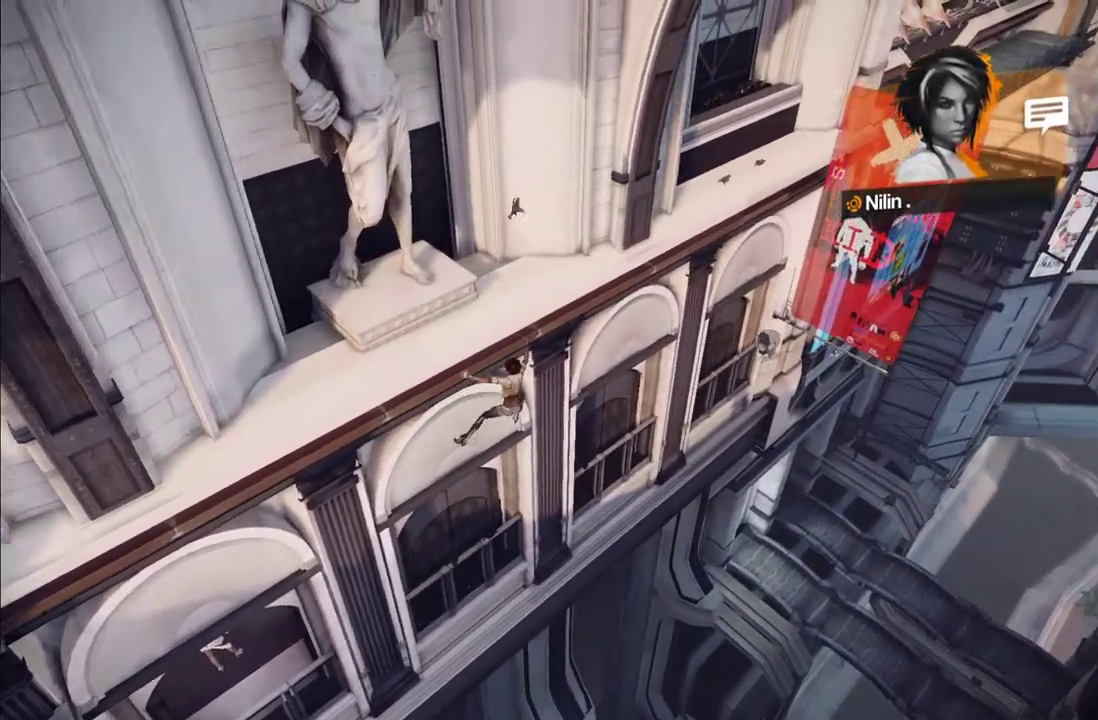
{"buttons": ["R1"], "left_stick": "up-right", "right_stick": "center"}